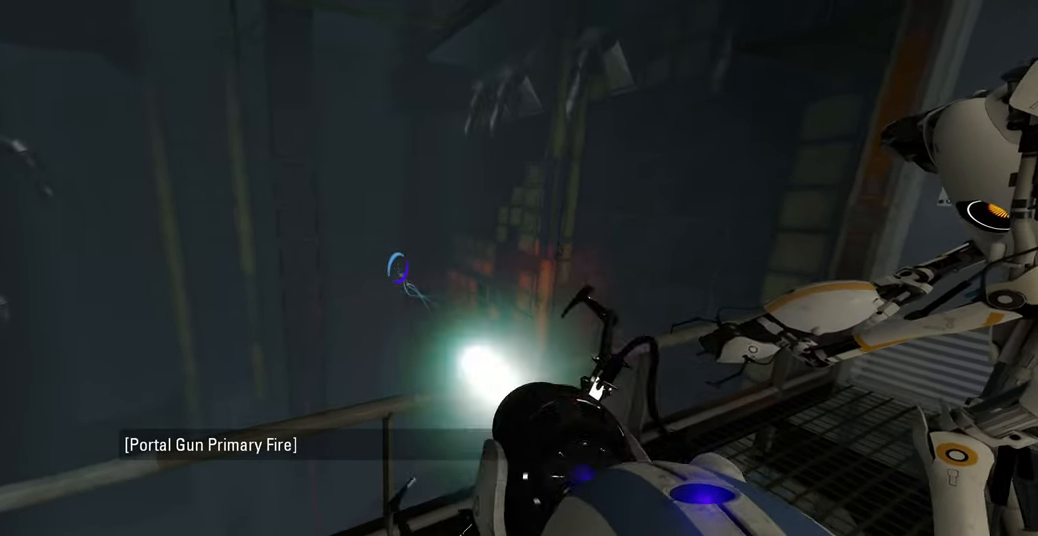
Gameplay with keyboard and mouse; each line is a JSON object with the keys and mouse buttons held at the frame after it. "events" lists presses ("down") and releases ("up") of "a", "ctrl", "d", "e", "f", "q", "r", "s", "shift", "space", "tab", "w", "mouse_left", "mouse_wheel", "mouse_right", "mouse_mb4" and "mouse_mb5" between this image and that frame as [ms after this image, input, new state], when the widget could be followed in between. "mouse_left", "mouse_wheel", "mouse_right", "mouse_mb4", "mouse_mb5" = the "left", "wheel", "right", "mb4", "mb5" buttons of the "mouse" list. No other keys are recorded. "wheel" means that the mouse wheel is clicked or scrolled. Mouse movement is not recorded.
{"keys": [], "mouse": ["left"], "events": [[34, "mouse_left", "up"], [167, "mouse_left", "down"], [284, "mouse_left", "up"], [417, "mouse_left", "down"]]}
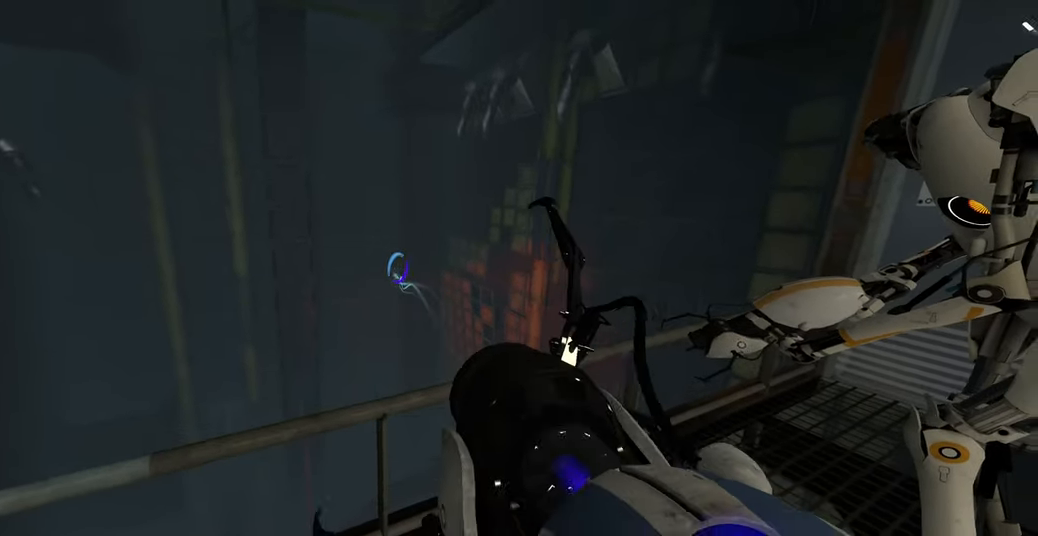
{"keys": [], "mouse": ["left"], "events": [[67, "mouse_left", "up"], [167, "mouse_left", "down"], [284, "mouse_left", "up"], [400, "mouse_left", "down"]]}
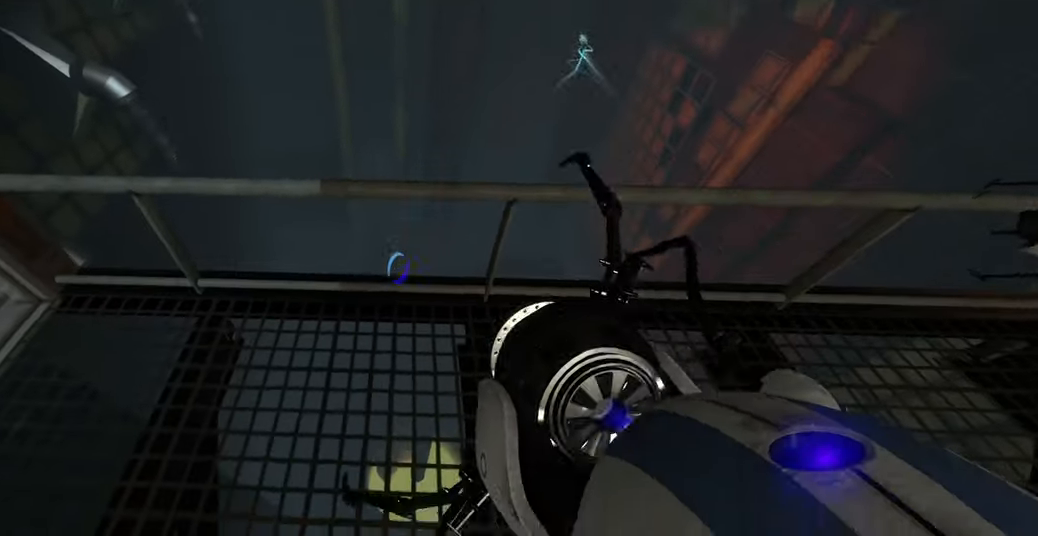
{"keys": [], "mouse": [], "events": [[34, "mouse_left", "up"], [150, "mouse_left", "down"], [284, "mouse_left", "up"]]}
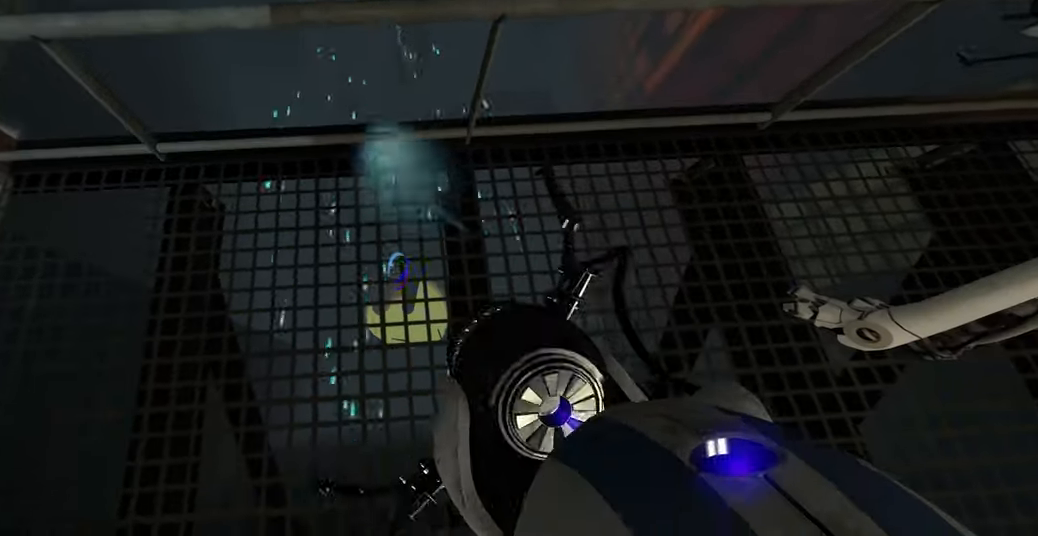
{"keys": [], "mouse": [], "events": [[267, "mouse_left", "down"], [384, "mouse_left", "up"]]}
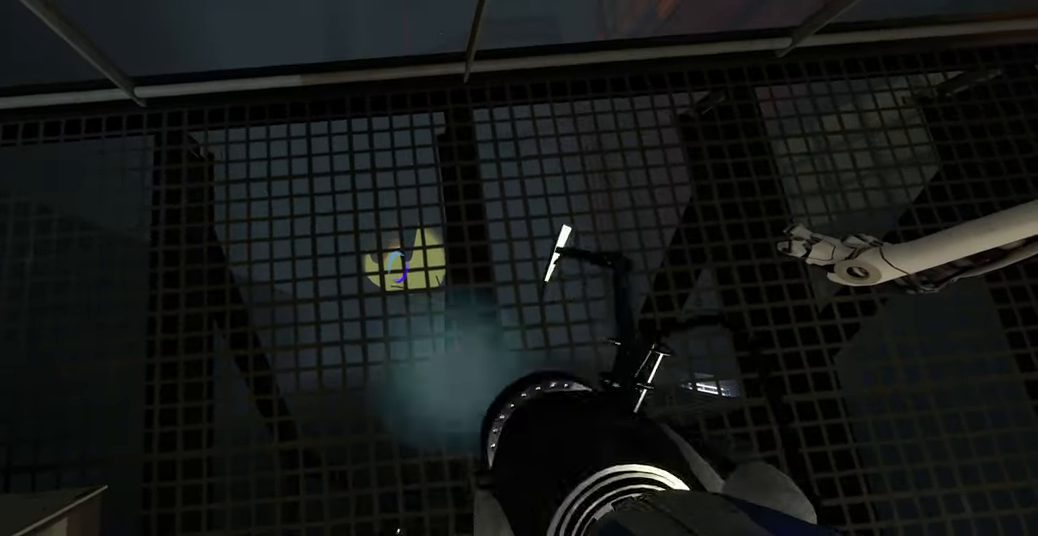
{"keys": [], "mouse": [], "events": [[17, "mouse_left", "down"], [134, "mouse_left", "up"], [267, "mouse_left", "down"], [400, "mouse_left", "up"]]}
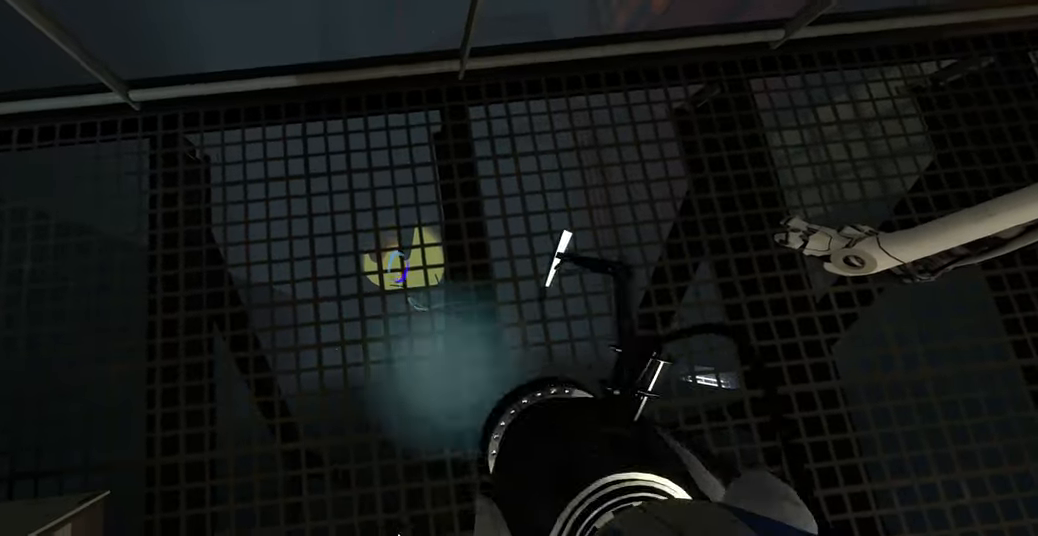
{"keys": [], "mouse": [], "events": [[17, "mouse_left", "down"], [150, "mouse_left", "up"], [266, "mouse_left", "down"], [416, "mouse_left", "up"]]}
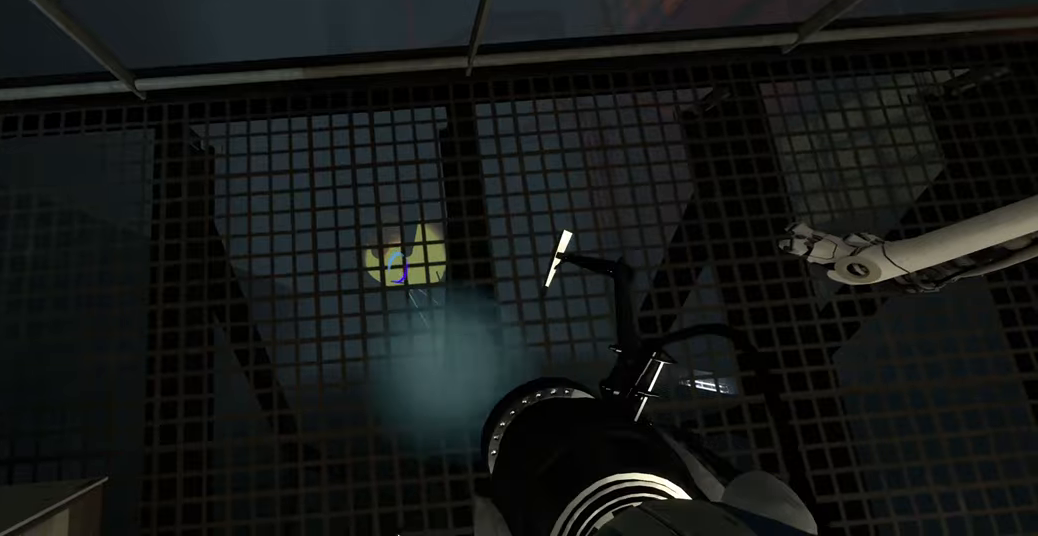
{"keys": [], "mouse": [], "events": [[16, "mouse_left", "down"], [150, "mouse_left", "up"], [266, "mouse_left", "down"], [416, "mouse_left", "up"]]}
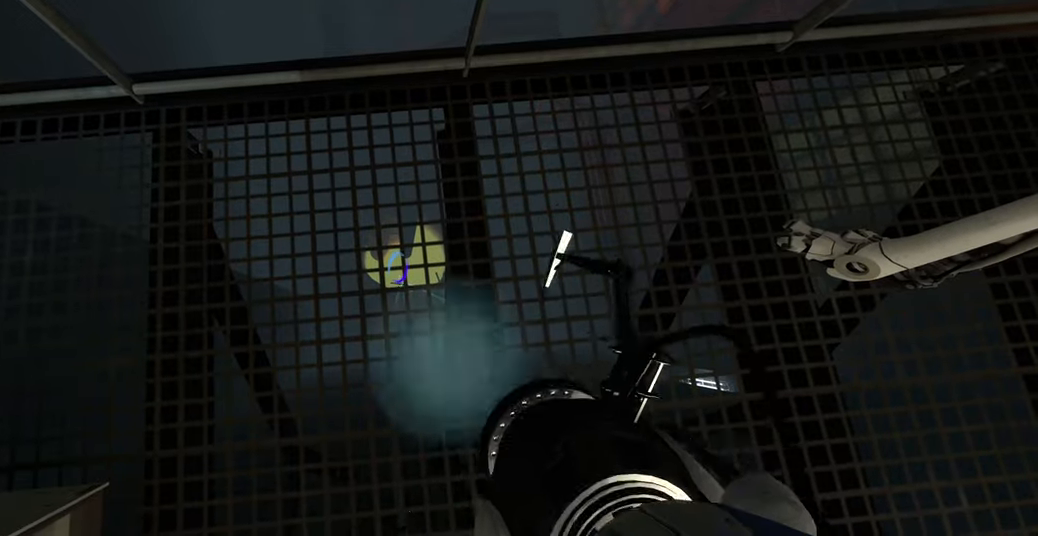
{"keys": [], "mouse": [], "events": [[16, "mouse_left", "down"], [133, "mouse_left", "up"], [250, "mouse_left", "down"], [383, "mouse_left", "up"]]}
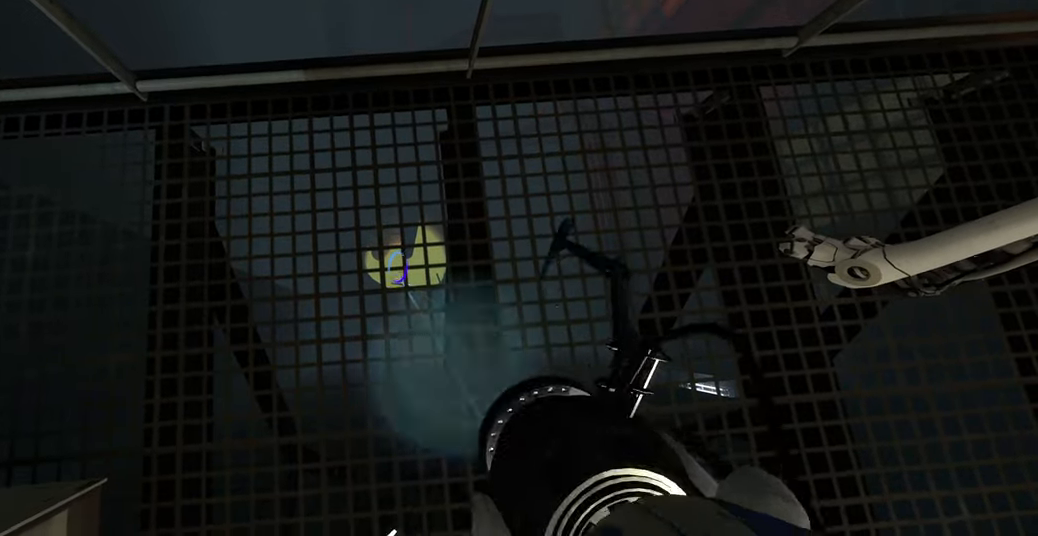
{"keys": [], "mouse": [], "events": []}
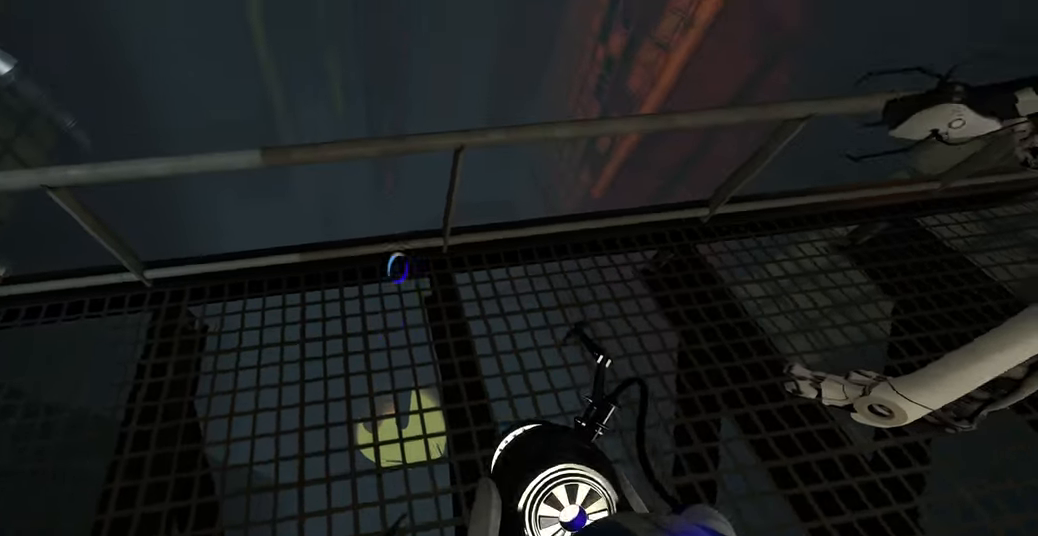
{"keys": [], "mouse": [], "events": [[300, "d", "down"], [366, "d", "up"]]}
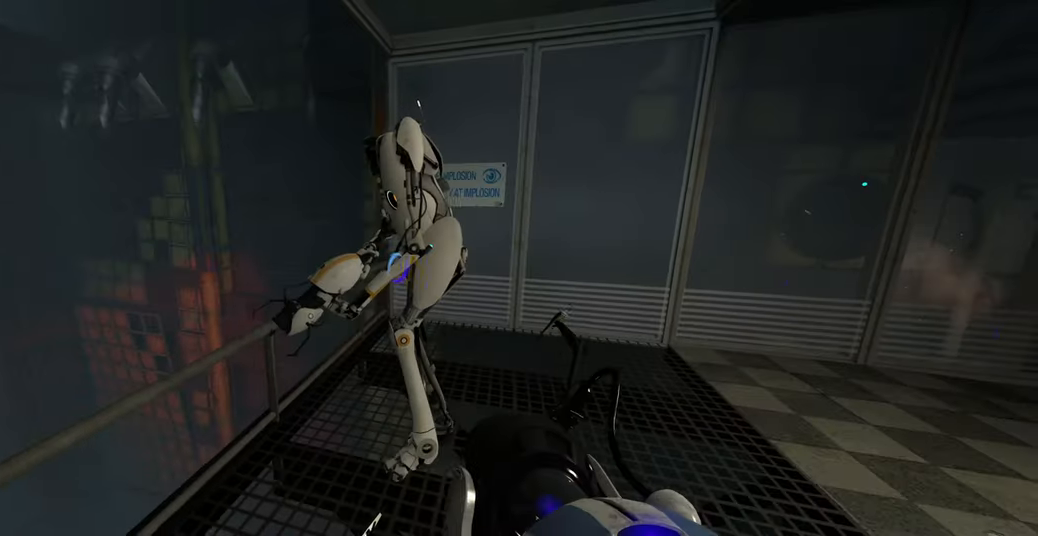
{"keys": [], "mouse": [], "events": []}
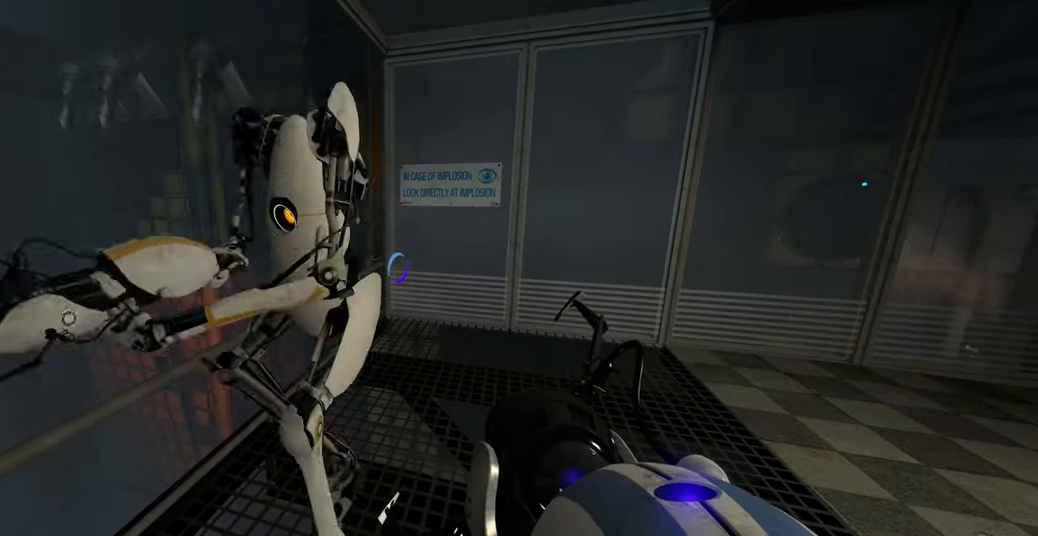
{"keys": ["s"], "mouse": [], "events": [[466, "s", "down"]]}
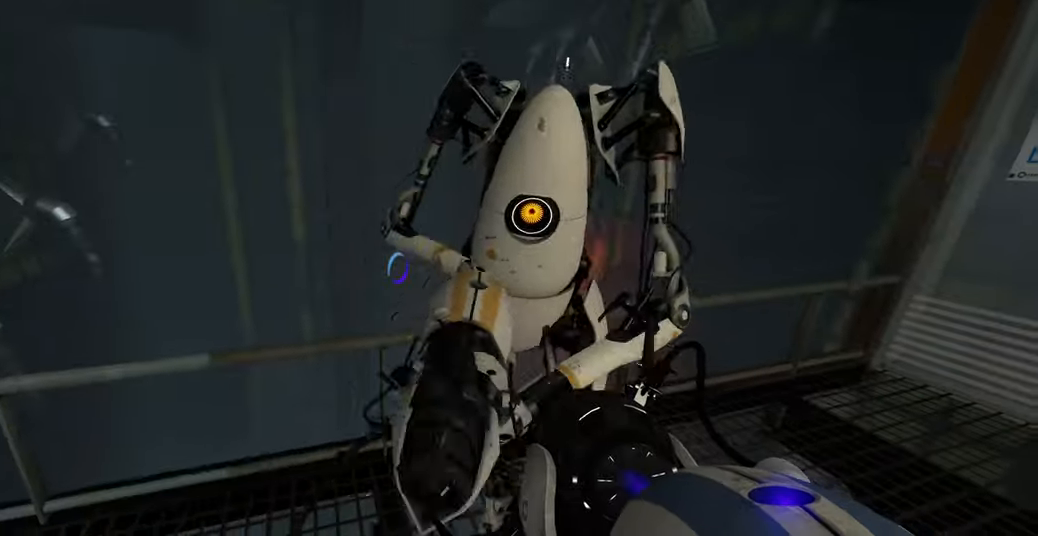
{"keys": [], "mouse": [], "events": [[66, "d", "down"], [83, "s", "up"], [133, "d", "up"]]}
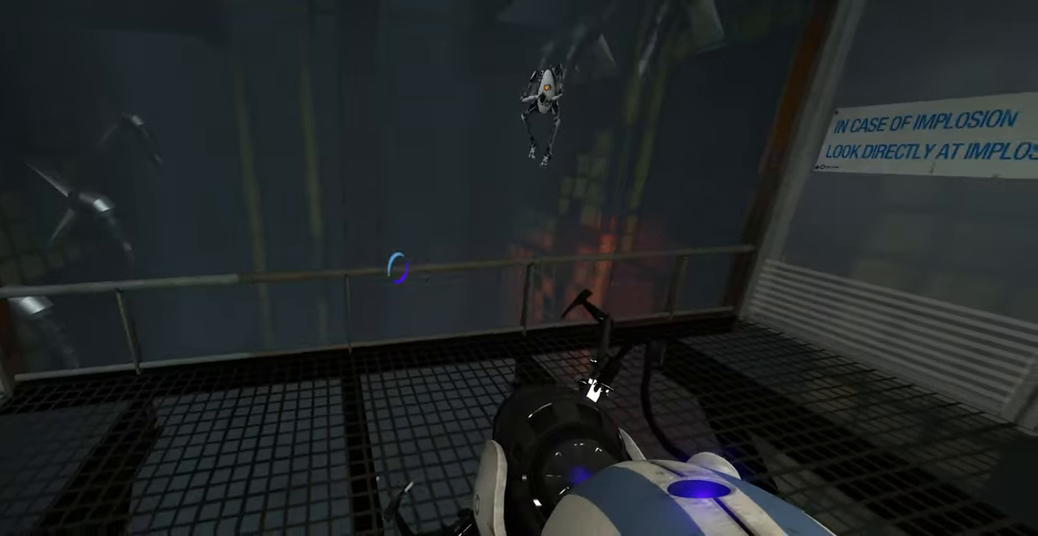
{"keys": [], "mouse": [], "events": []}
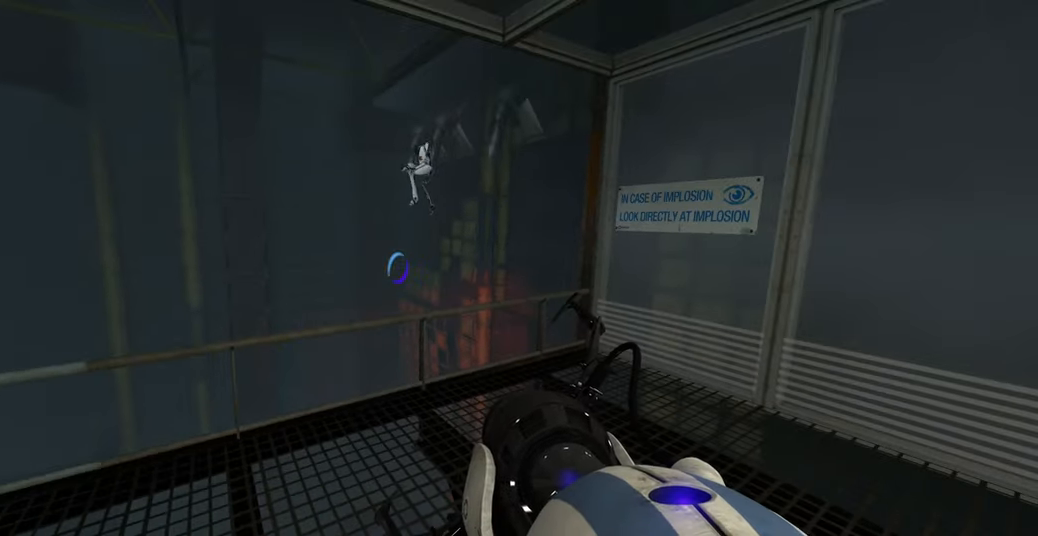
{"keys": [], "mouse": [], "events": []}
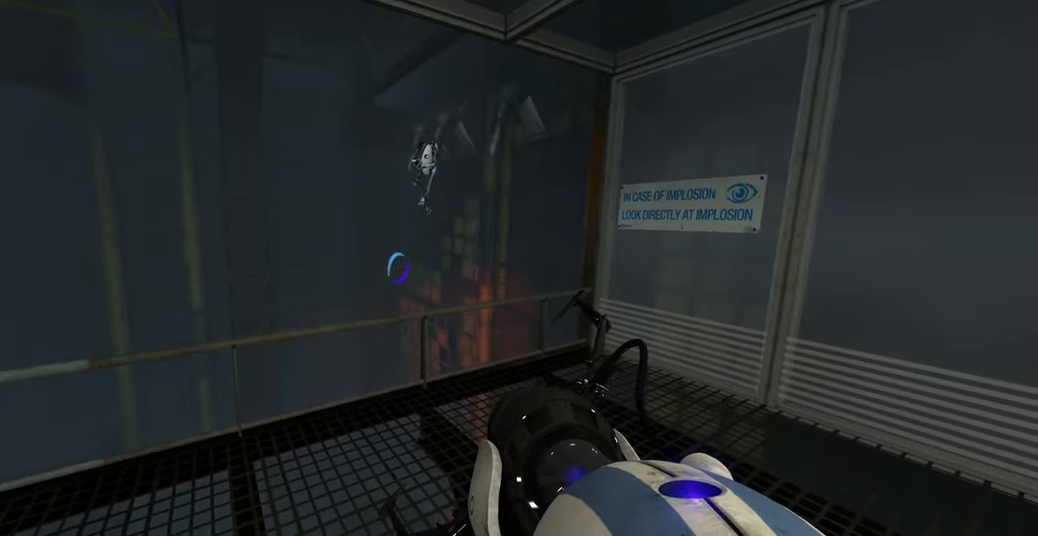
{"keys": [], "mouse": [], "events": []}
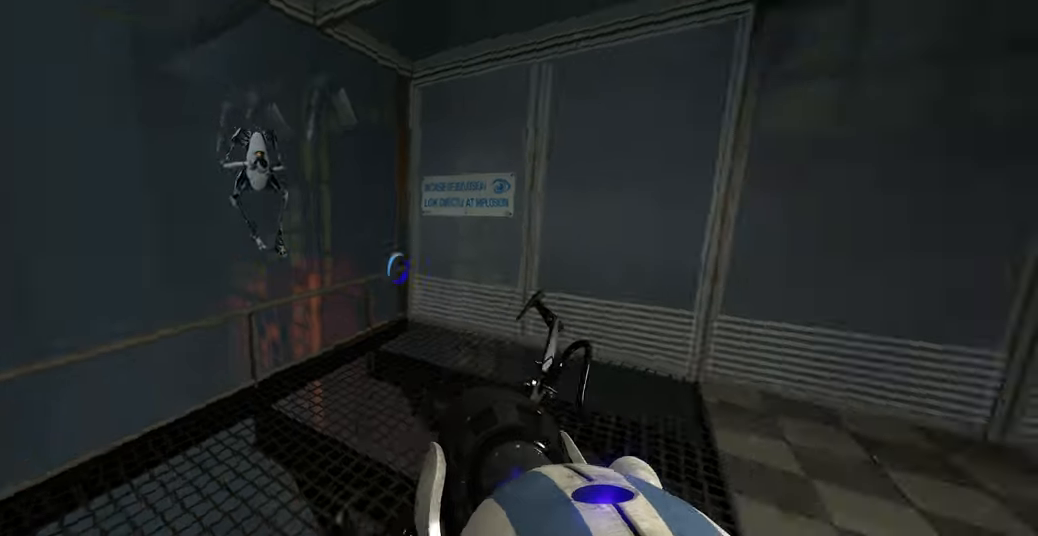
{"keys": ["d", "w"], "mouse": [], "events": [[83, "w", "down"], [283, "a", "down"], [383, "a", "up"], [416, "d", "down"]]}
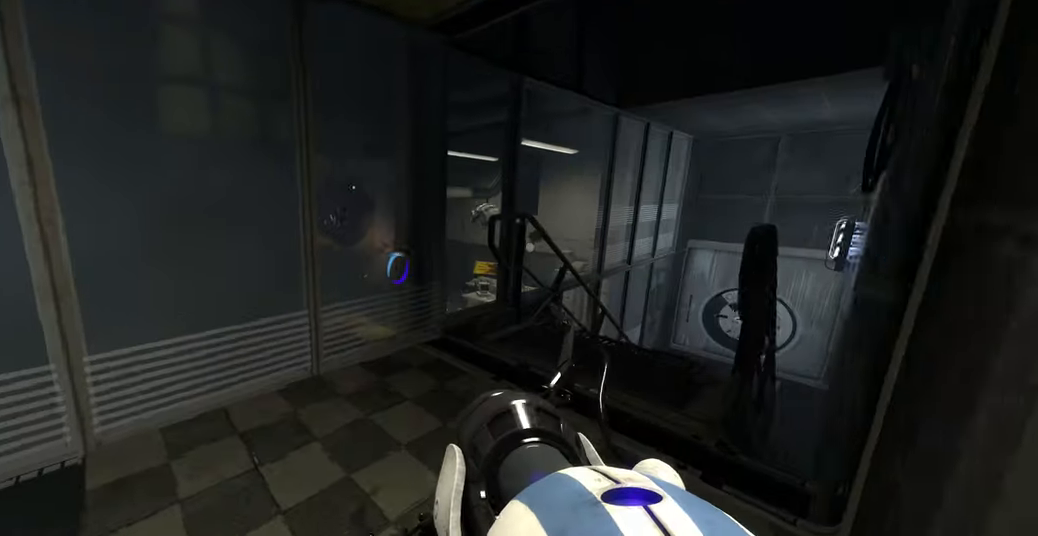
{"keys": ["a", "w"], "mouse": [], "events": [[183, "space", "down"], [233, "w", "up"], [266, "space", "up"], [333, "a", "down"], [366, "d", "up"], [483, "w", "down"]]}
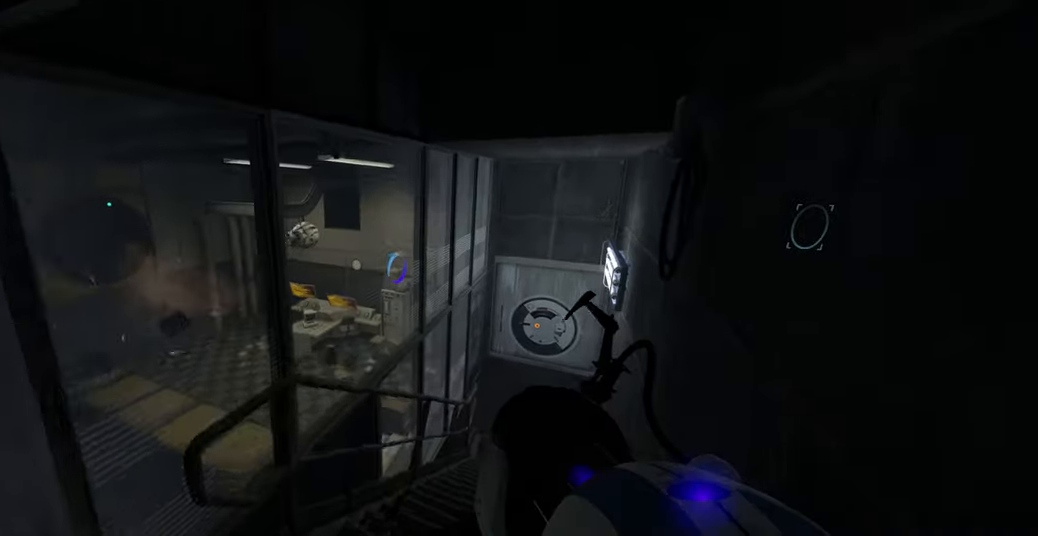
{"keys": ["w"], "mouse": [], "events": [[16, "a", "up"], [16, "d", "down"], [50, "w", "up"], [266, "w", "down"], [333, "d", "up"]]}
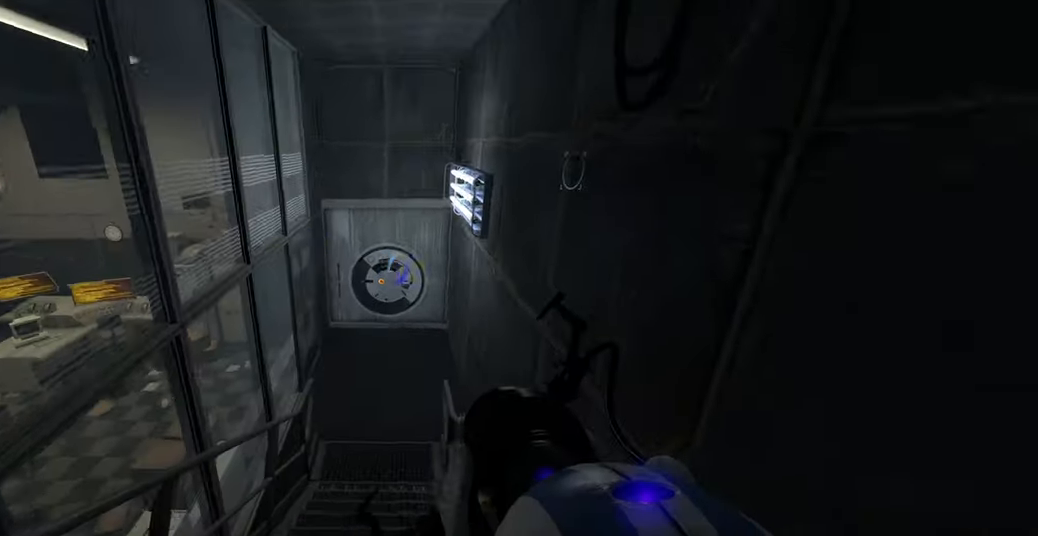
{"keys": ["w"], "mouse": [], "events": []}
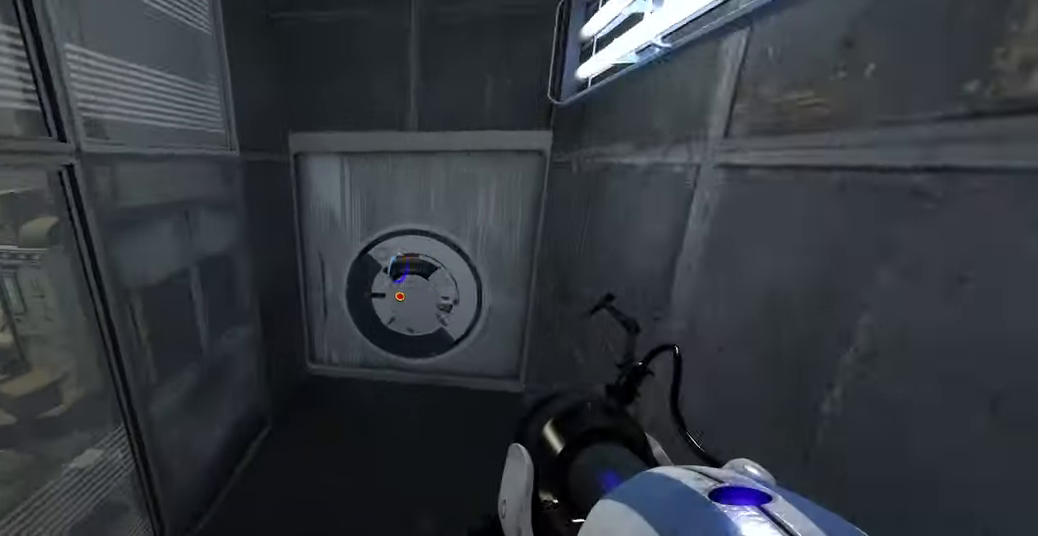
{"keys": [], "mouse": [], "events": [[16, "w", "up"]]}
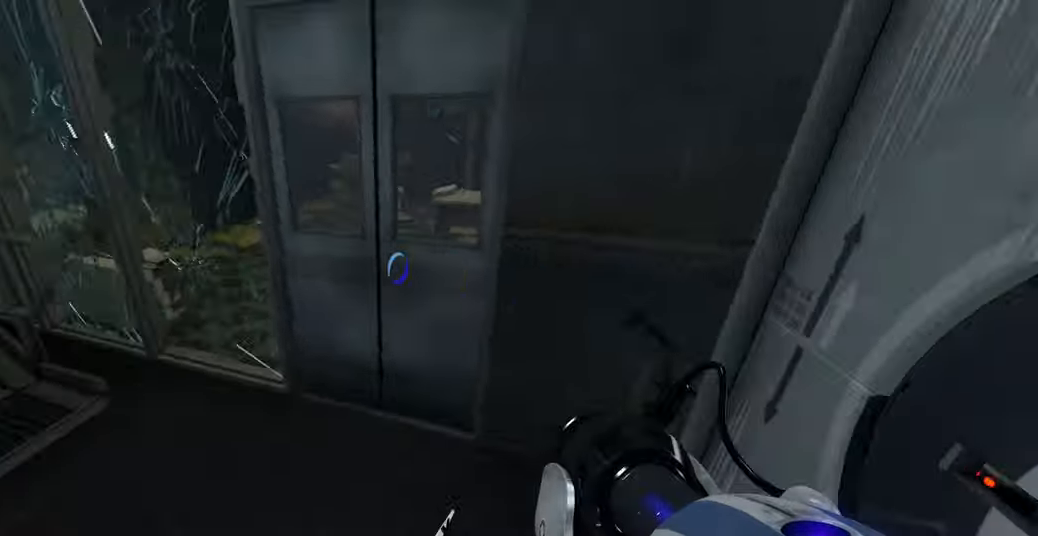
{"keys": [], "mouse": [], "events": []}
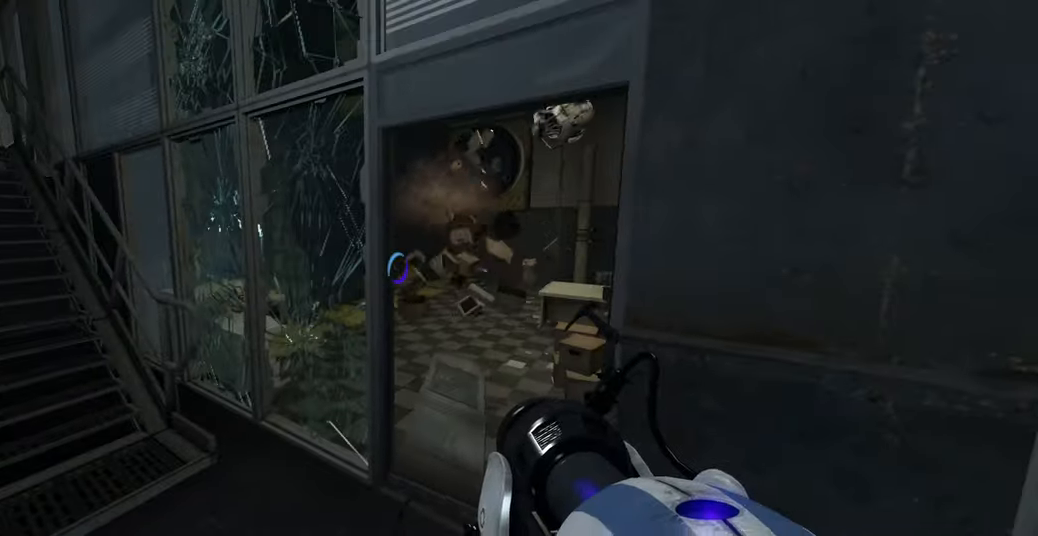
{"keys": [], "mouse": [], "events": []}
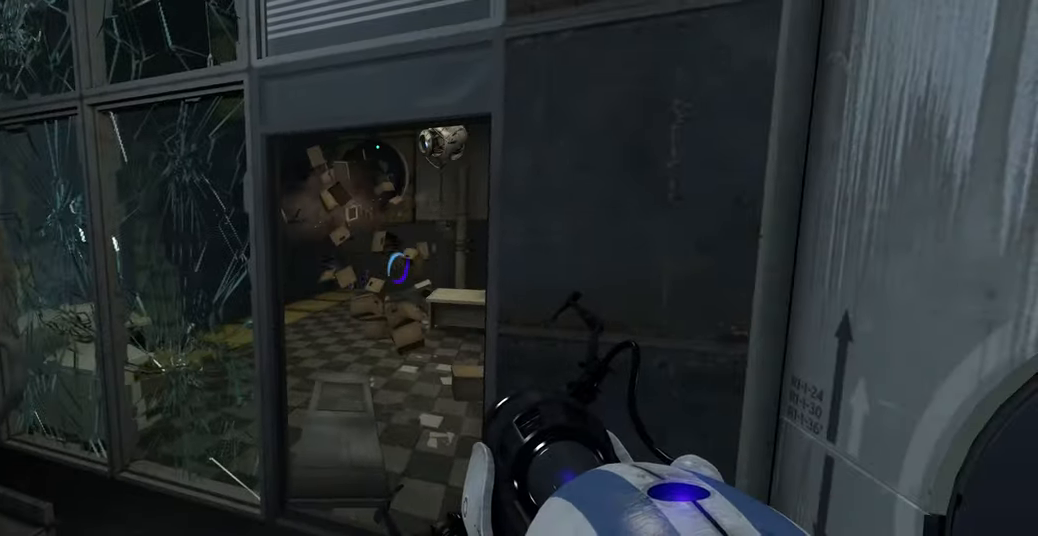
{"keys": ["w"], "mouse": [], "events": [[50, "w", "down"]]}
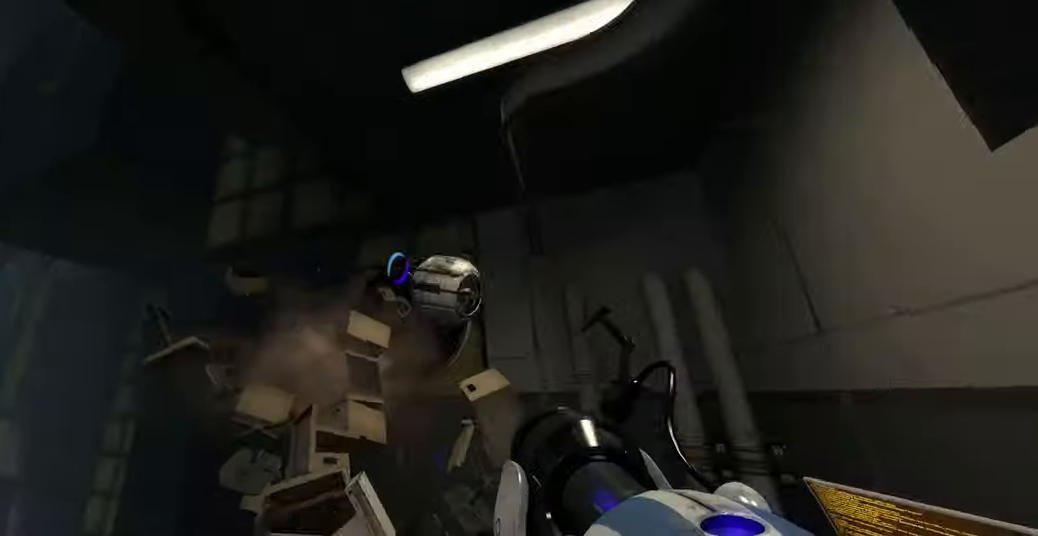
{"keys": ["w"], "mouse": [], "events": []}
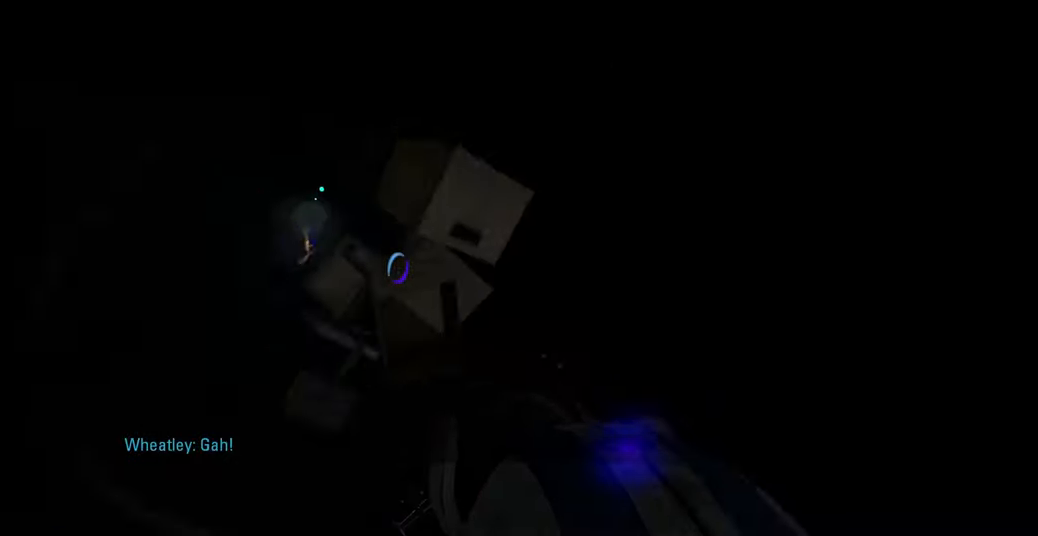
{"keys": ["a", "w"], "mouse": [], "events": [[66, "w", "up"], [333, "w", "down"], [433, "a", "down"]]}
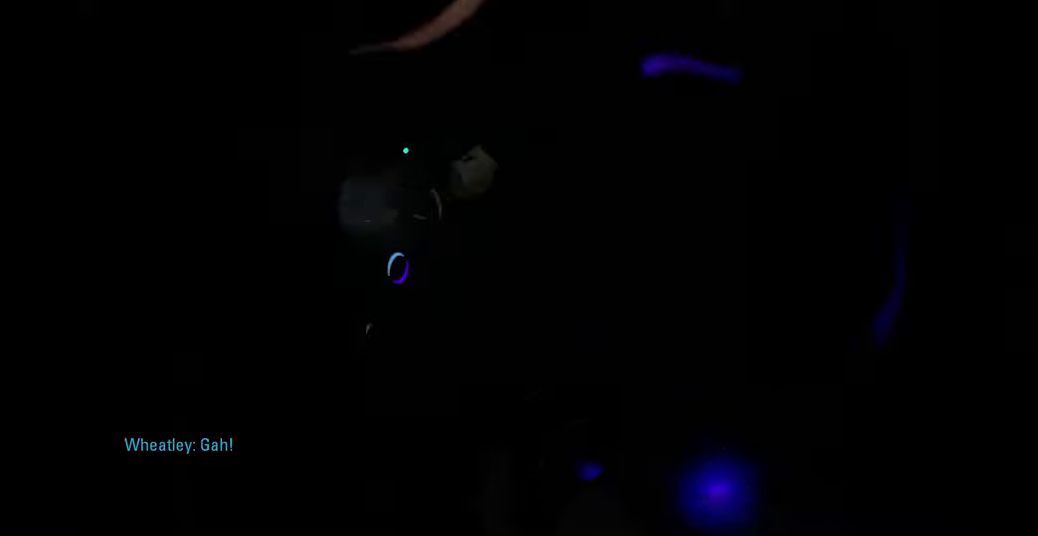
{"keys": ["w"], "mouse": [], "events": [[66, "space", "down"], [100, "a", "up"], [133, "d", "down"], [133, "w", "up"], [166, "space", "up"], [233, "w", "down"], [283, "a", "down"], [283, "d", "up"], [350, "space", "down"], [416, "space", "up"], [500, "a", "up"]]}
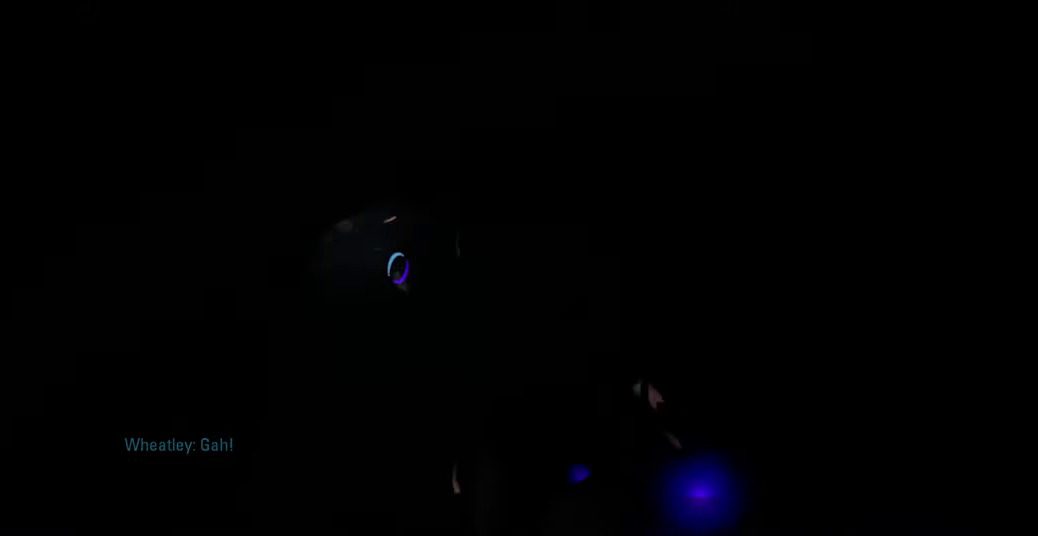
{"keys": ["a", "w"], "mouse": [], "events": [[33, "a", "down"], [183, "space", "down"], [283, "space", "up"], [383, "space", "down"], [466, "space", "up"]]}
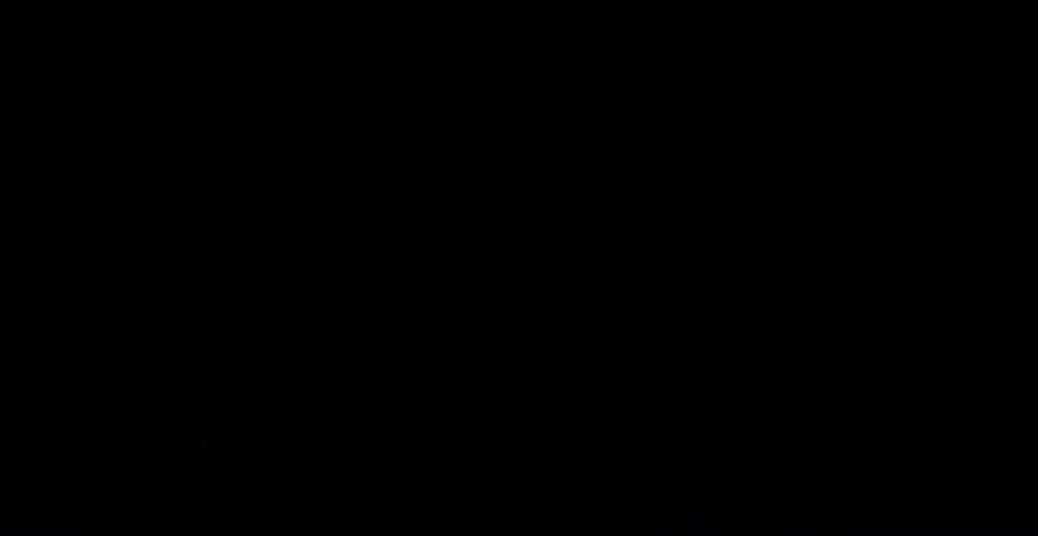
{"keys": [], "mouse": [], "events": [[16, "w", "up"], [33, "a", "up"]]}